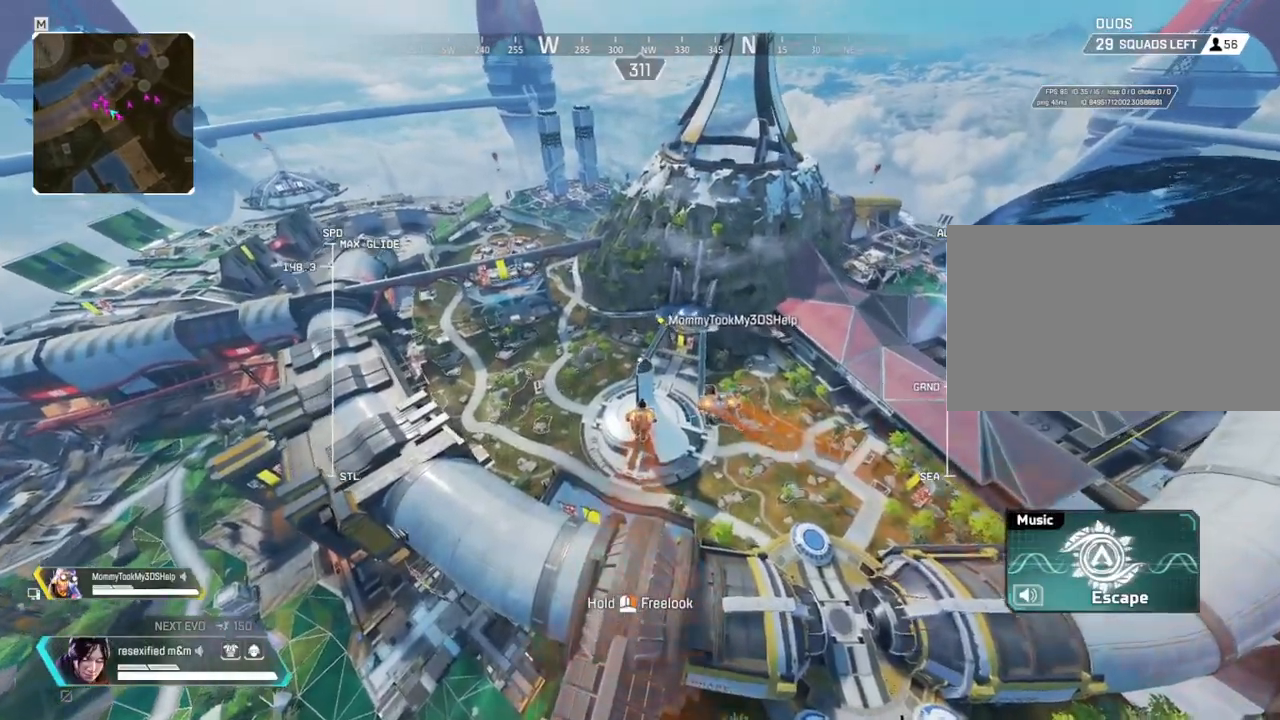
Gameplay with keyboard and mouse; each line is a JSON object with the keys and mouse buttons held at the frame after it. "events" lists presses ("down") and releases ("up") of "1", "2", "3", "4", "5", "a", "alt", "c", "caps_lock", "ctrl", "d", "e", "f", "g", "q", "r", "s", "shift", "space", "t", "tab", "v", "w", "x", "z" and "mouse_wheel" between this image and that frame as [ms after this image, input, new state], when the widget could be followed in between. "mouse_wheel" = the "wheel" button of the "mouse" list. No other keys are recorded. "wheel" means that the mouse wheel is clicked or scrolled. Not read: mouse_move.
{"keys": ["shift", "w"], "mouse": [], "events": []}
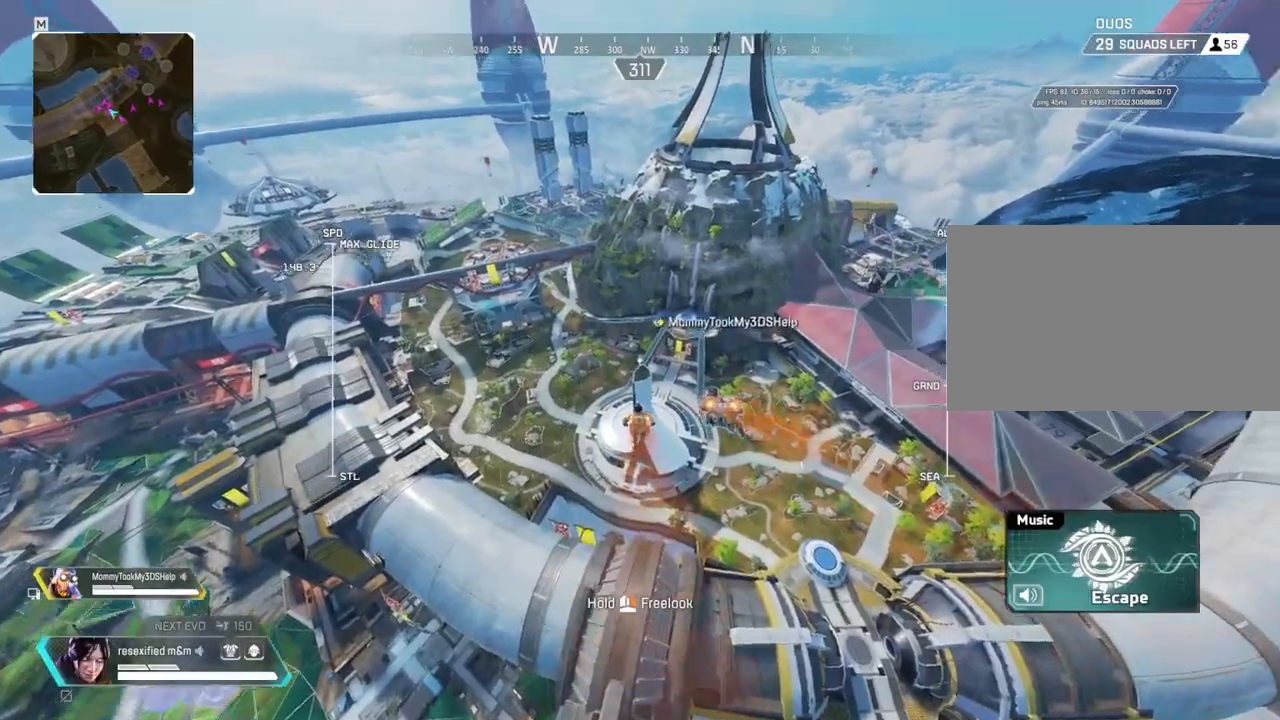
{"keys": ["shift", "w"], "mouse": [], "events": []}
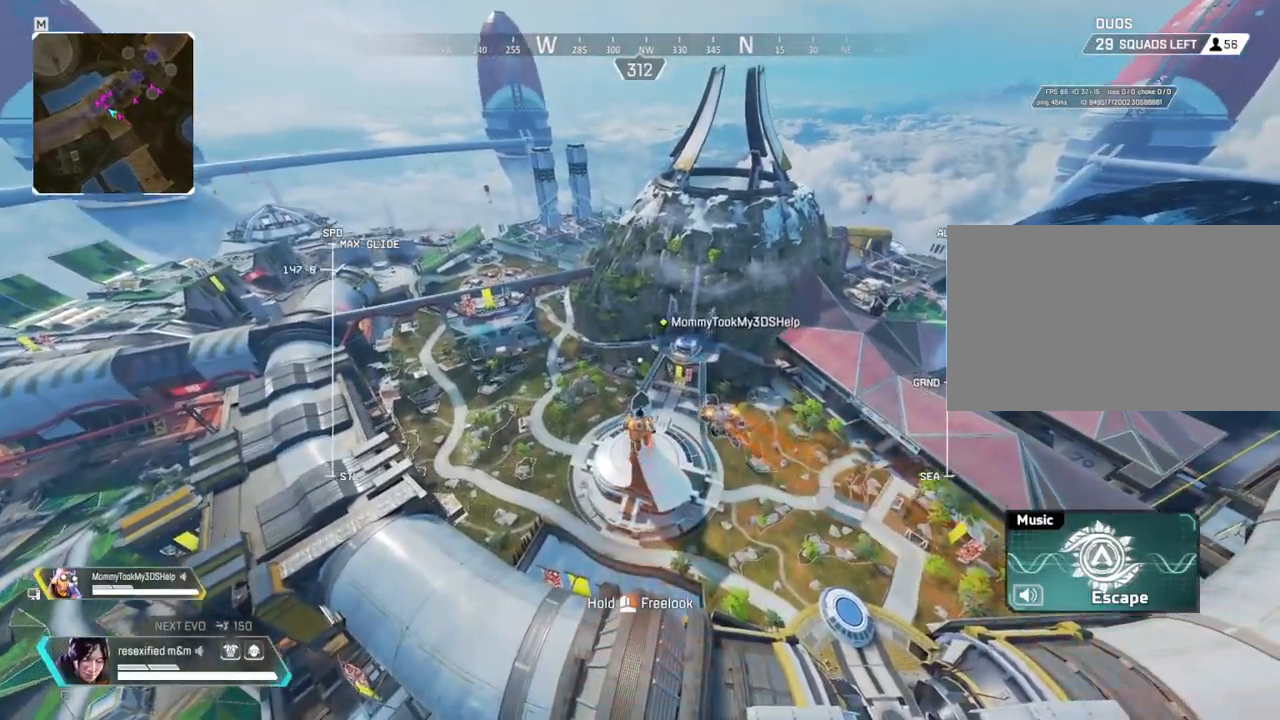
{"keys": ["shift", "w"], "mouse": [], "events": []}
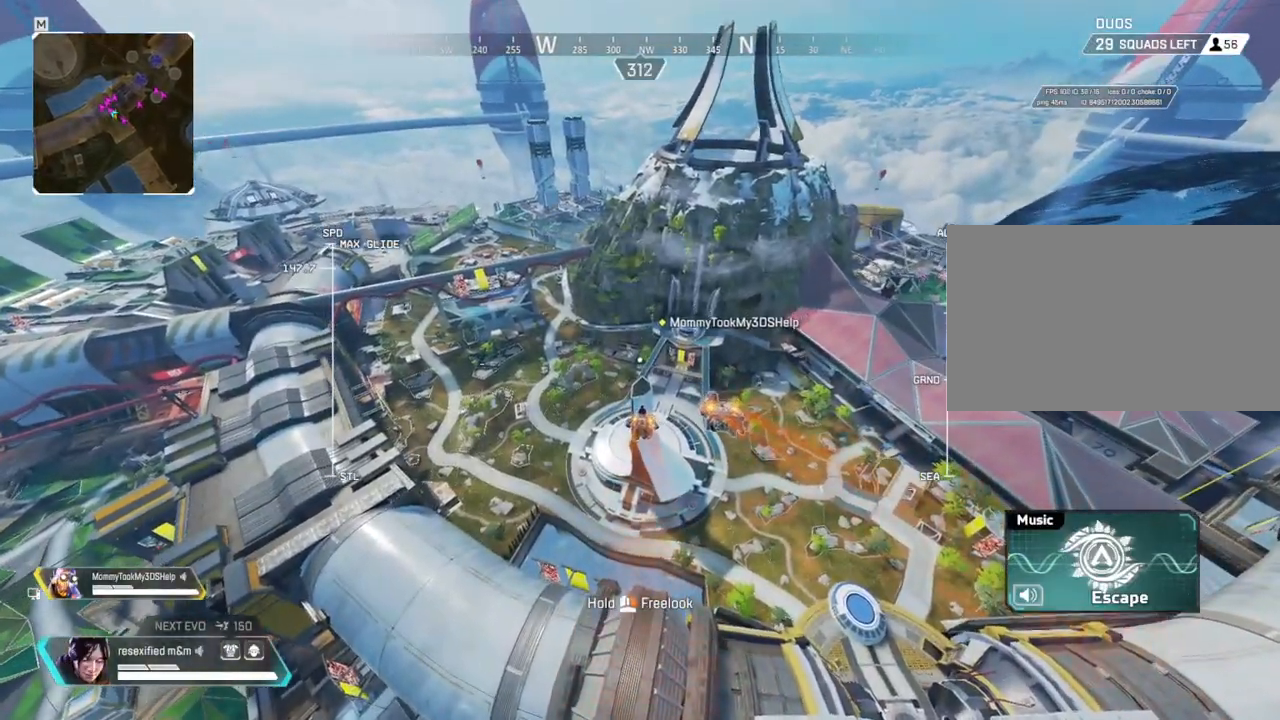
{"keys": ["shift", "w"], "mouse": [], "events": []}
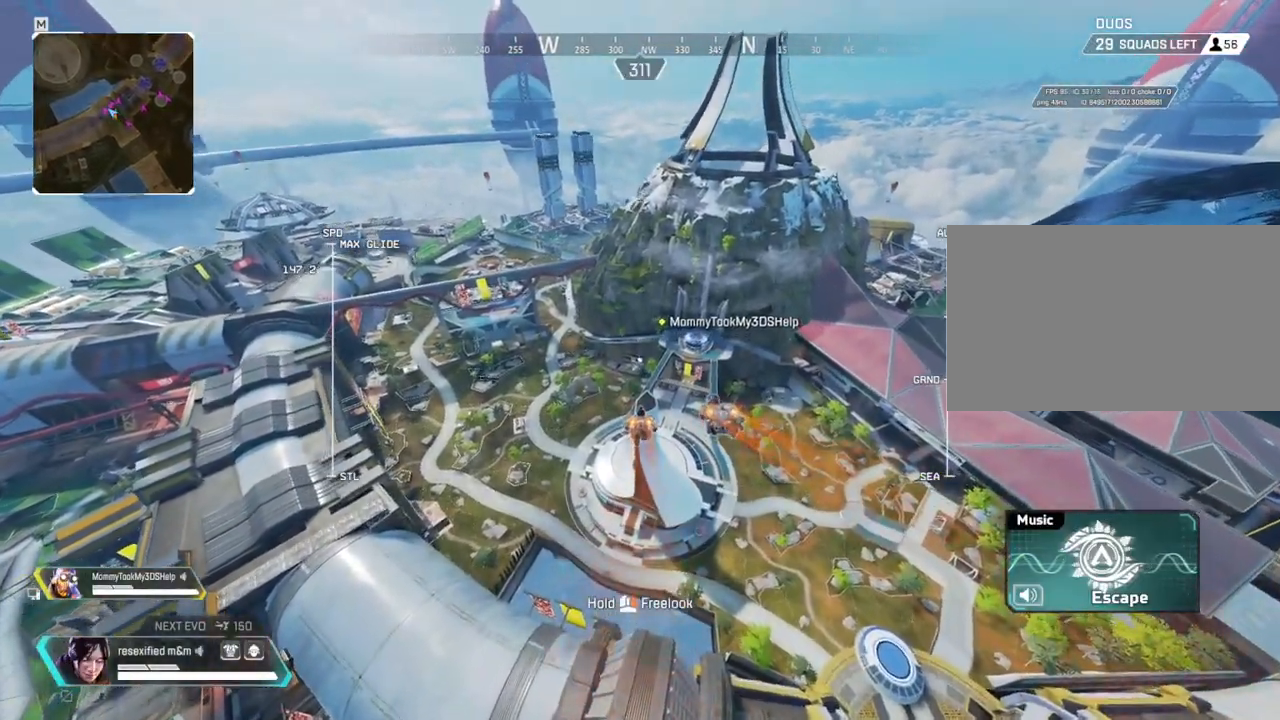
{"keys": ["shift", "w"], "mouse": [], "events": []}
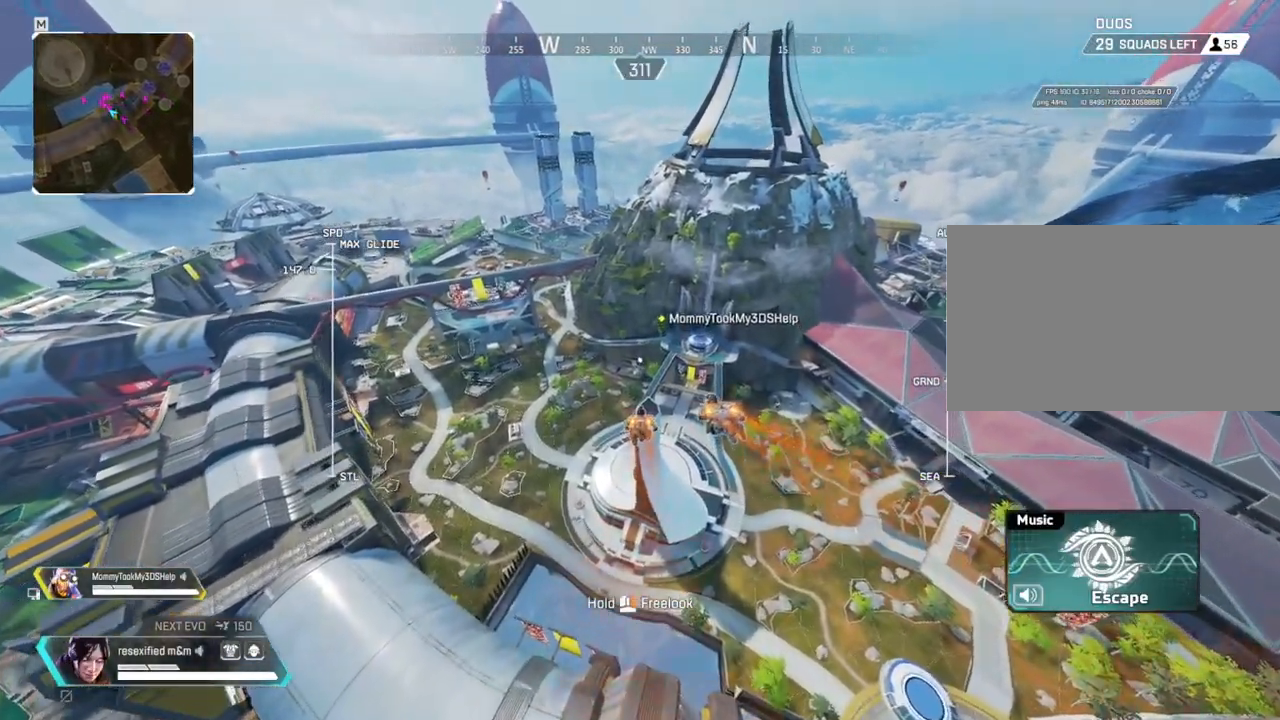
{"keys": ["shift", "w"], "mouse": [], "events": []}
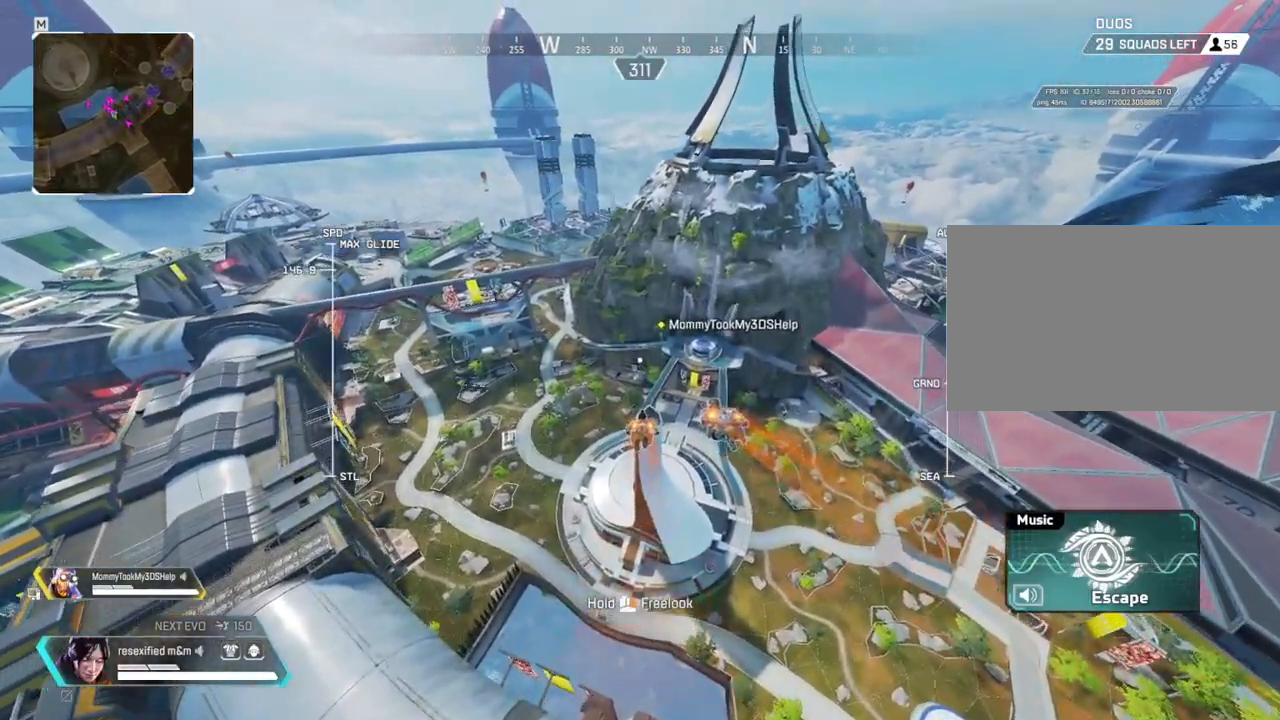
{"keys": ["shift", "w"], "mouse": [], "events": []}
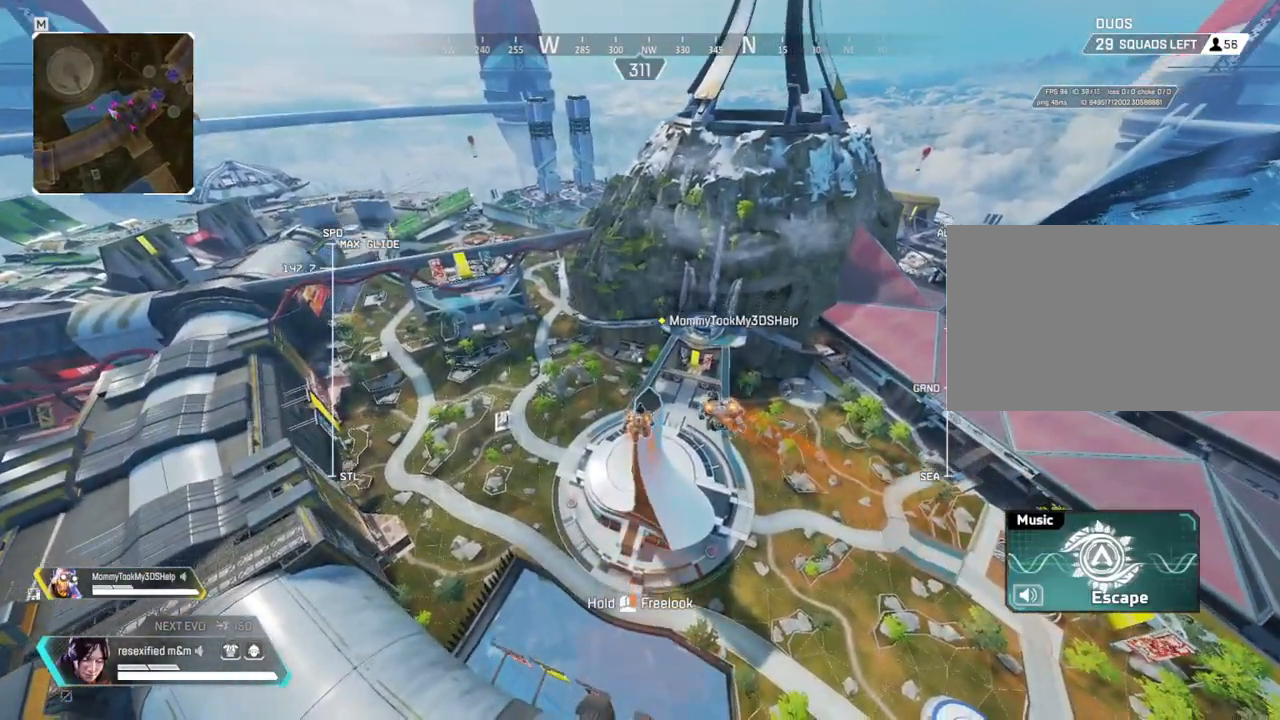
{"keys": ["shift", "w"], "mouse": [], "events": []}
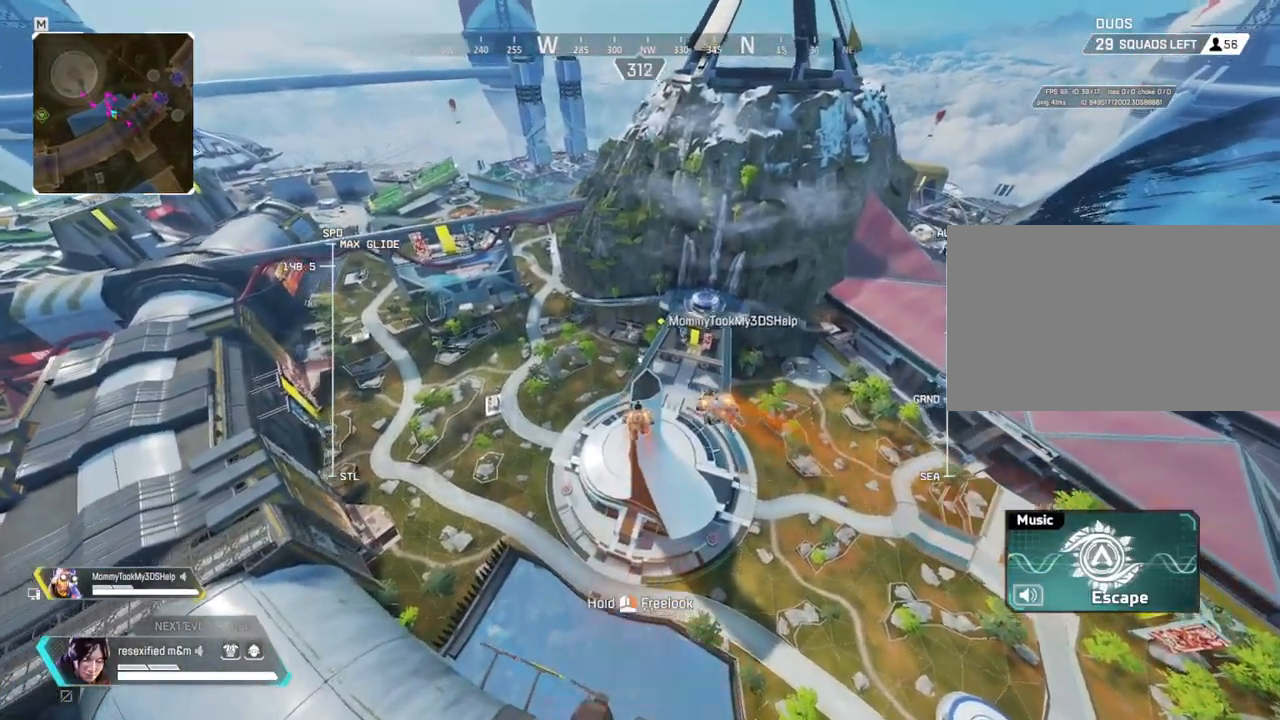
{"keys": ["shift", "w"], "mouse": [], "events": []}
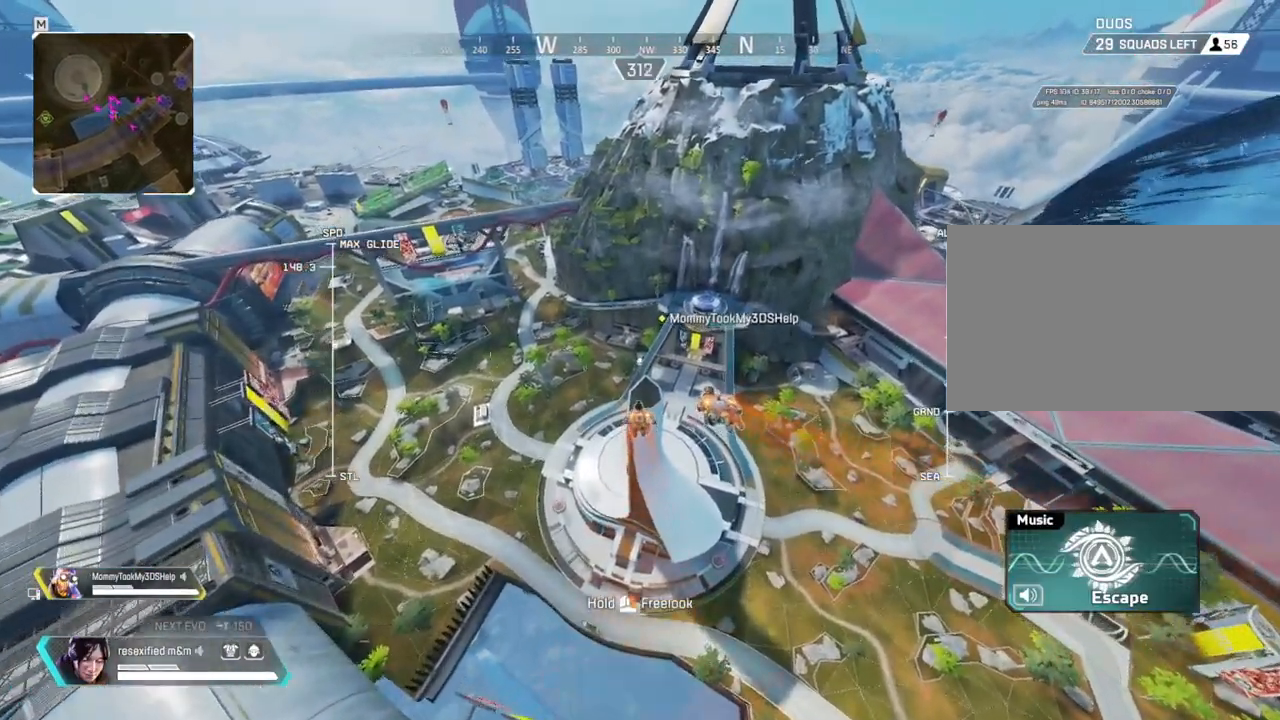
{"keys": ["shift", "w"], "mouse": [], "events": []}
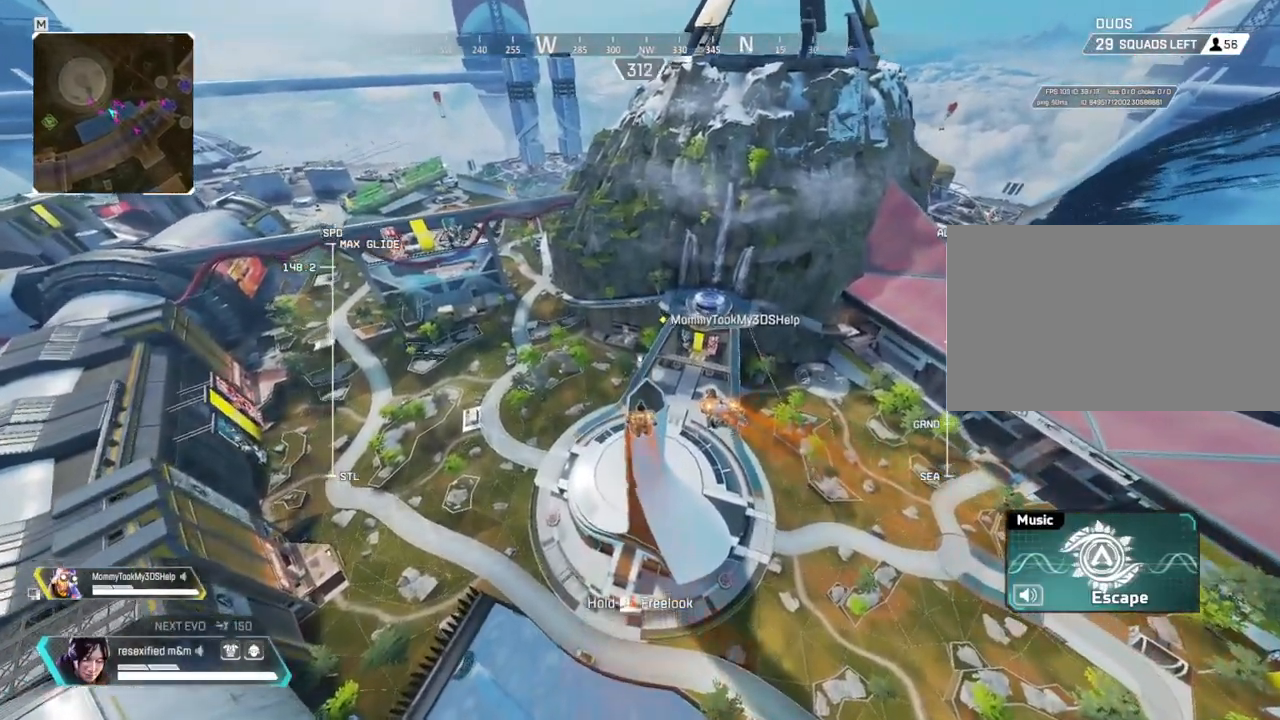
{"keys": ["shift", "w"], "mouse": [], "events": []}
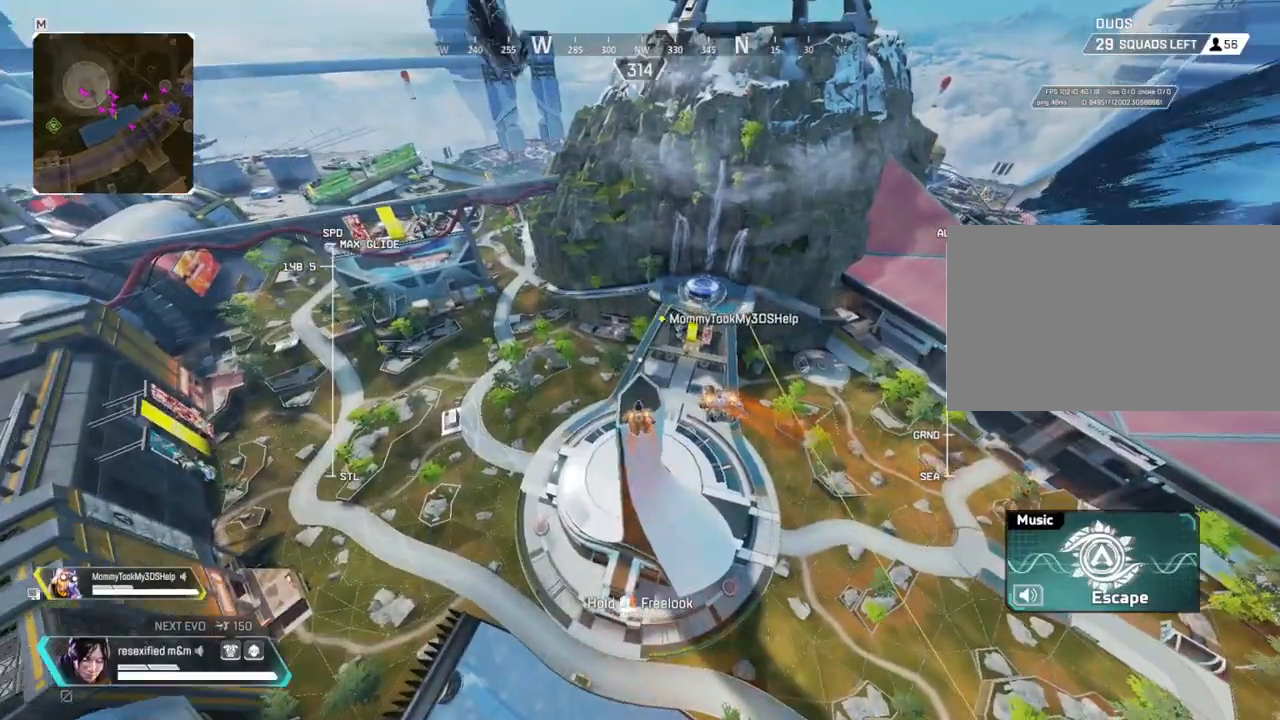
{"keys": ["shift", "w"], "mouse": [], "events": []}
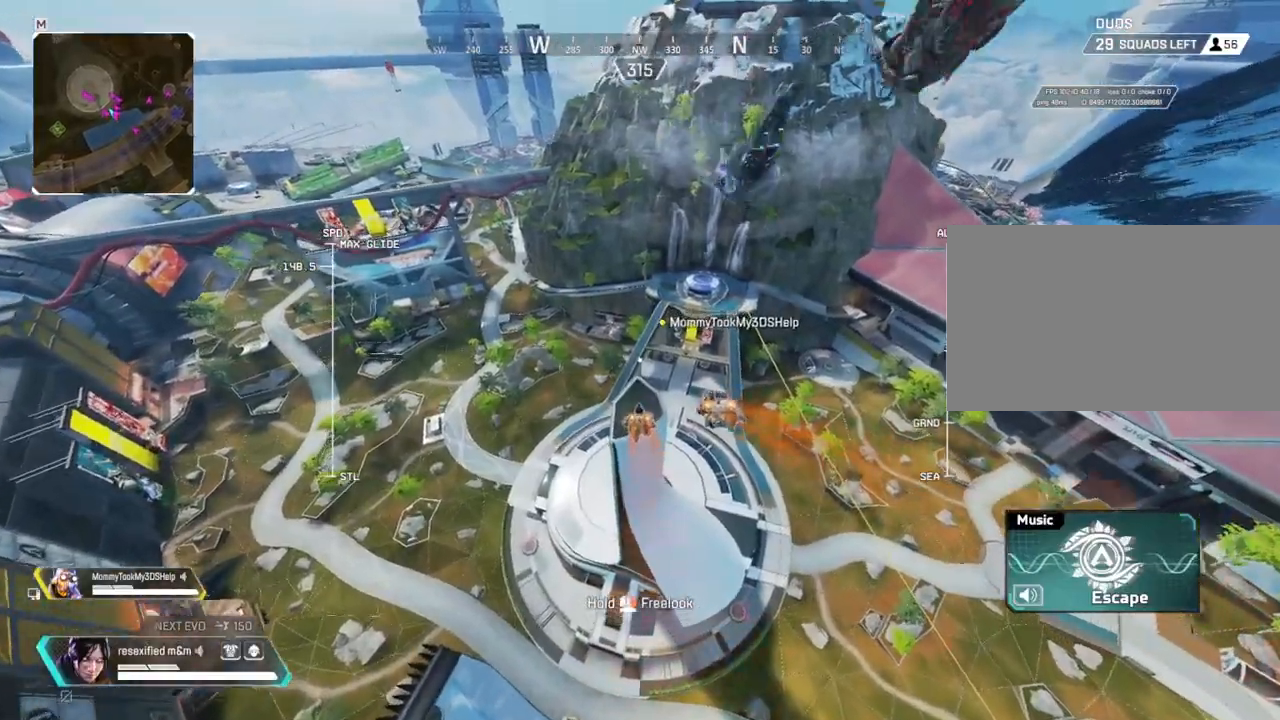
{"keys": ["shift", "w"], "mouse": [], "events": []}